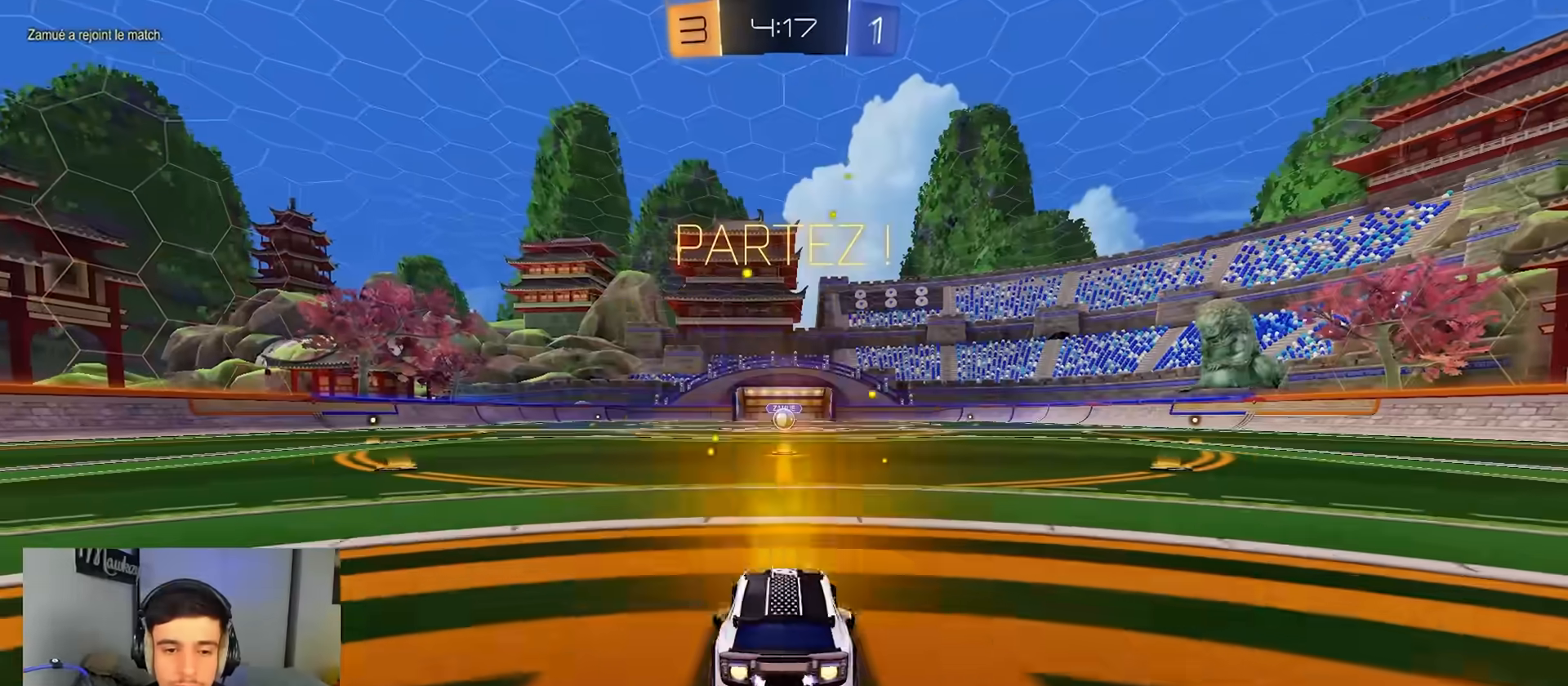
Gameplay with a controller (Xbox layout); each line is a JSON object with the inputs held at the frame after it. "events" lists button and stick changes between this image and that frame as [ms after this image, input, new state], when the widget could be followed in between.
{"buttons": ["B", "L2", "R1"], "left_stick": "down", "right_stick": "center", "events": [[17, "left_stick", "right"], [133, "A", "down"], [183, "A", "up"], [183, "left_stick", "up"], [233, "A", "down"], [267, "left_stick", "down-left"], [317, "L2", "down"], [433, "left_stick", "down"], [483, "A", "up"]]}
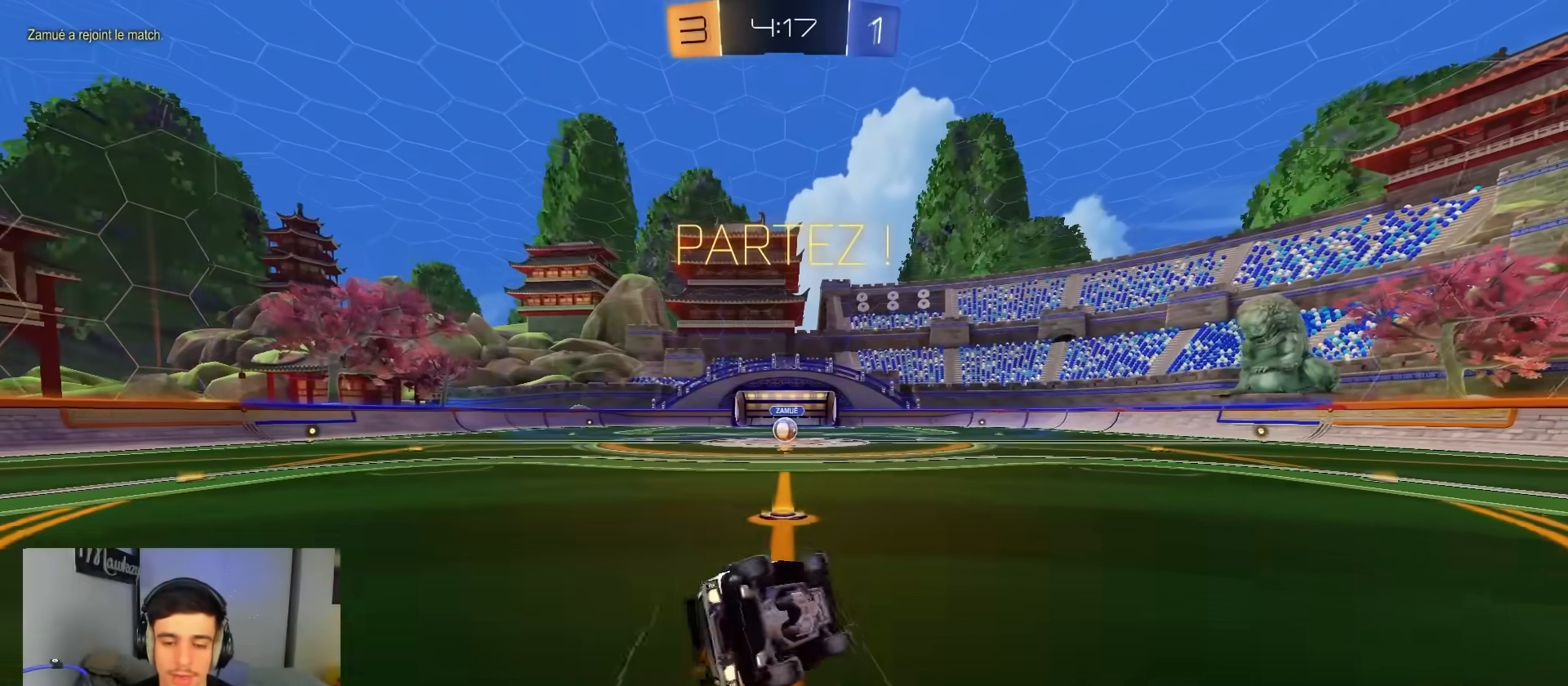
{"buttons": ["R1"], "left_stick": "down-left", "right_stick": "center", "events": [[150, "L2", "up"], [183, "left_stick", "down-left"], [350, "B", "up"]]}
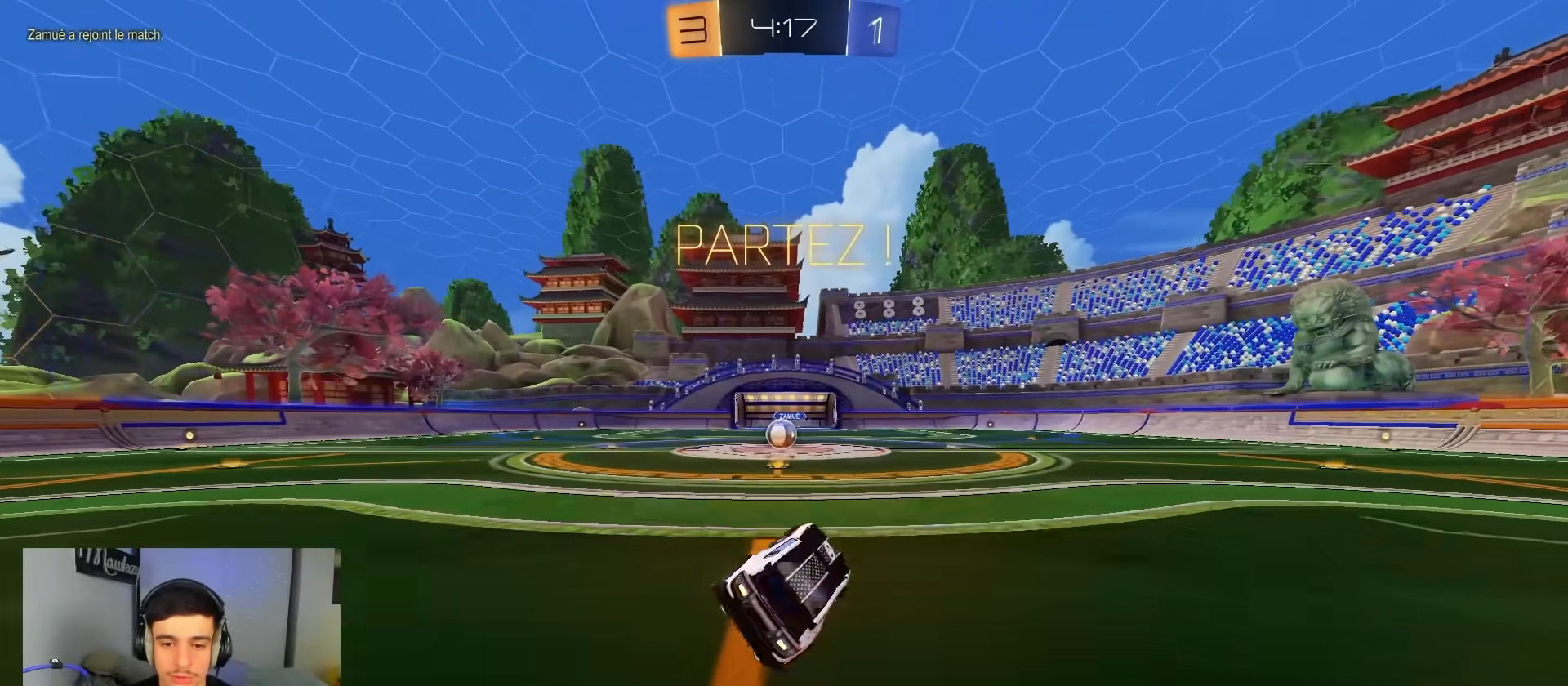
{"buttons": ["R2"], "left_stick": "center", "right_stick": "center", "events": [[33, "R2", "down"], [50, "R1", "up"], [200, "left_stick", "center"]]}
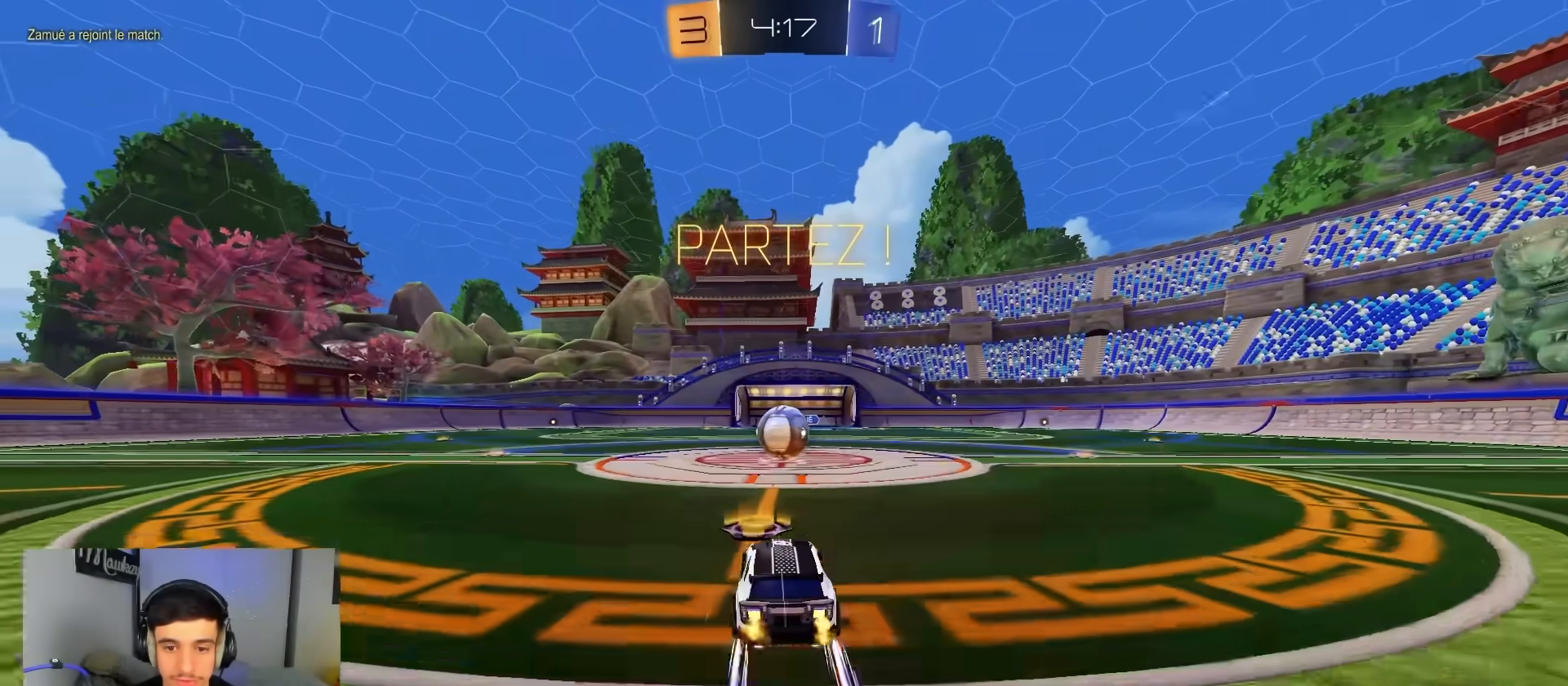
{"buttons": [], "left_stick": "center", "right_stick": "center", "events": [[17, "R2", "up"], [117, "left_stick", "right"], [167, "left_stick", "center"], [200, "A", "down"], [233, "A", "up"], [400, "L2", "down"], [467, "L2", "up"]]}
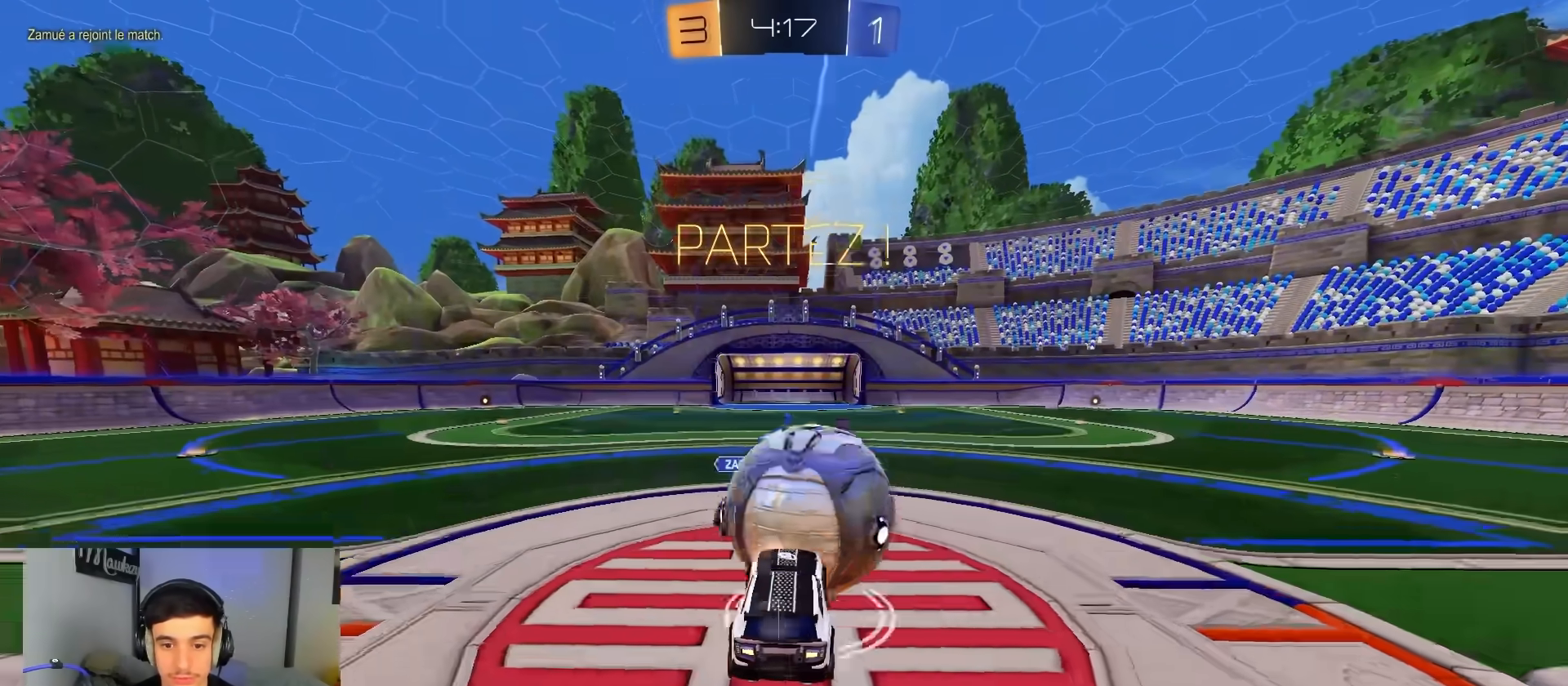
{"buttons": ["A", "B", "R2"], "left_stick": "up", "right_stick": "center", "events": [[233, "left_stick", "right"], [300, "R1", "down"], [383, "left_stick", "up"], [450, "A", "down"], [450, "R2", "down"], [467, "R1", "up"], [500, "B", "down"]]}
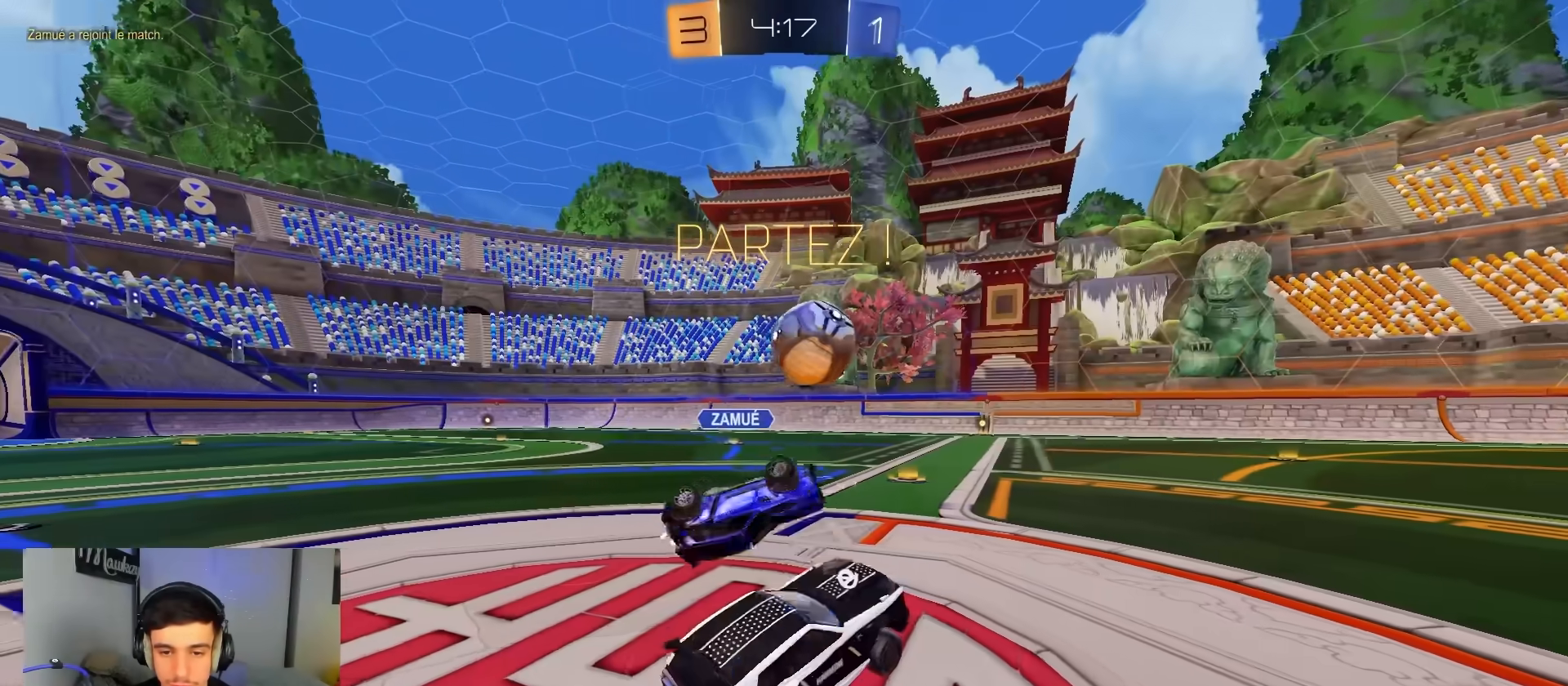
{"buttons": ["B", "R2"], "left_stick": "left", "right_stick": "center", "events": [[83, "A", "up"], [183, "left_stick", "center"], [233, "left_stick", "right"], [317, "left_stick", "left"]]}
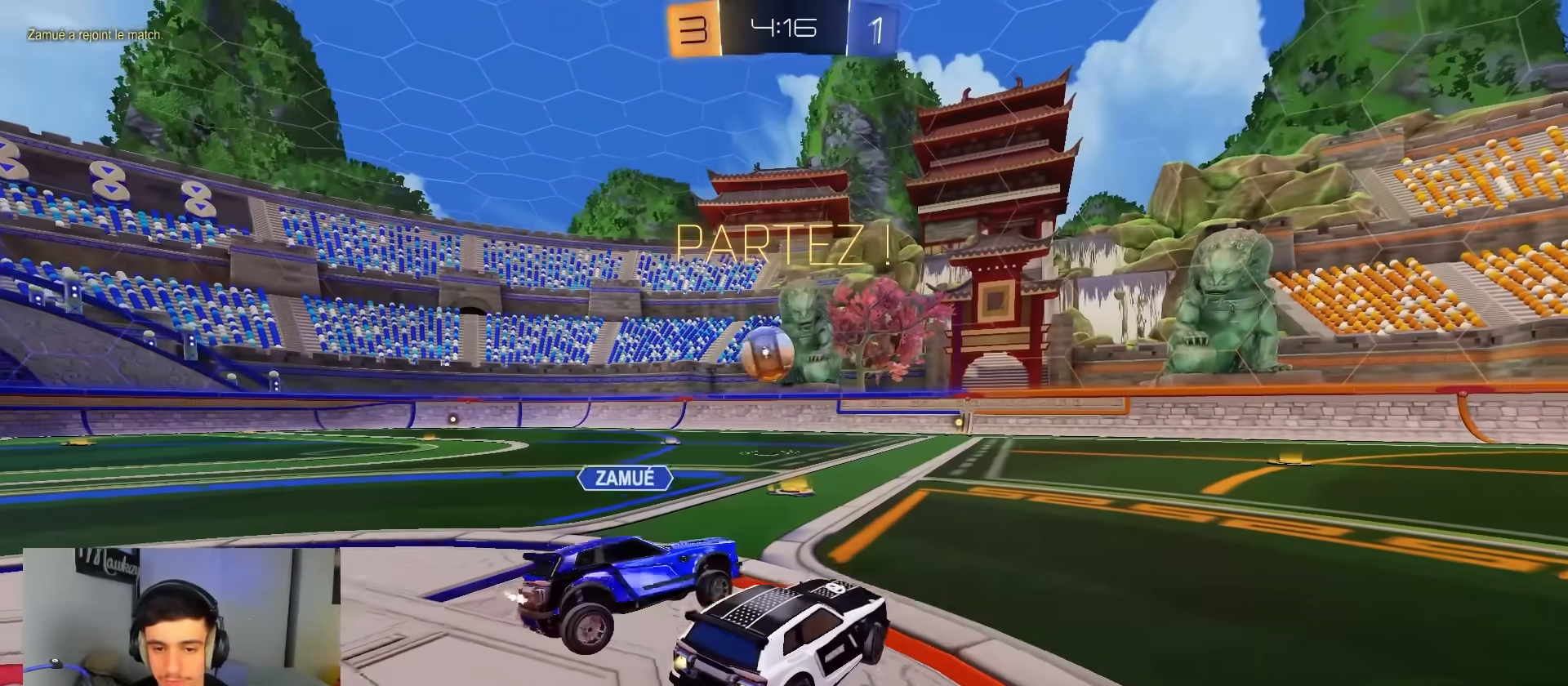
{"buttons": ["A", "B", "R2"], "left_stick": "up-right", "right_stick": "center", "events": [[233, "left_stick", "center"], [467, "A", "down"], [467, "left_stick", "up-right"]]}
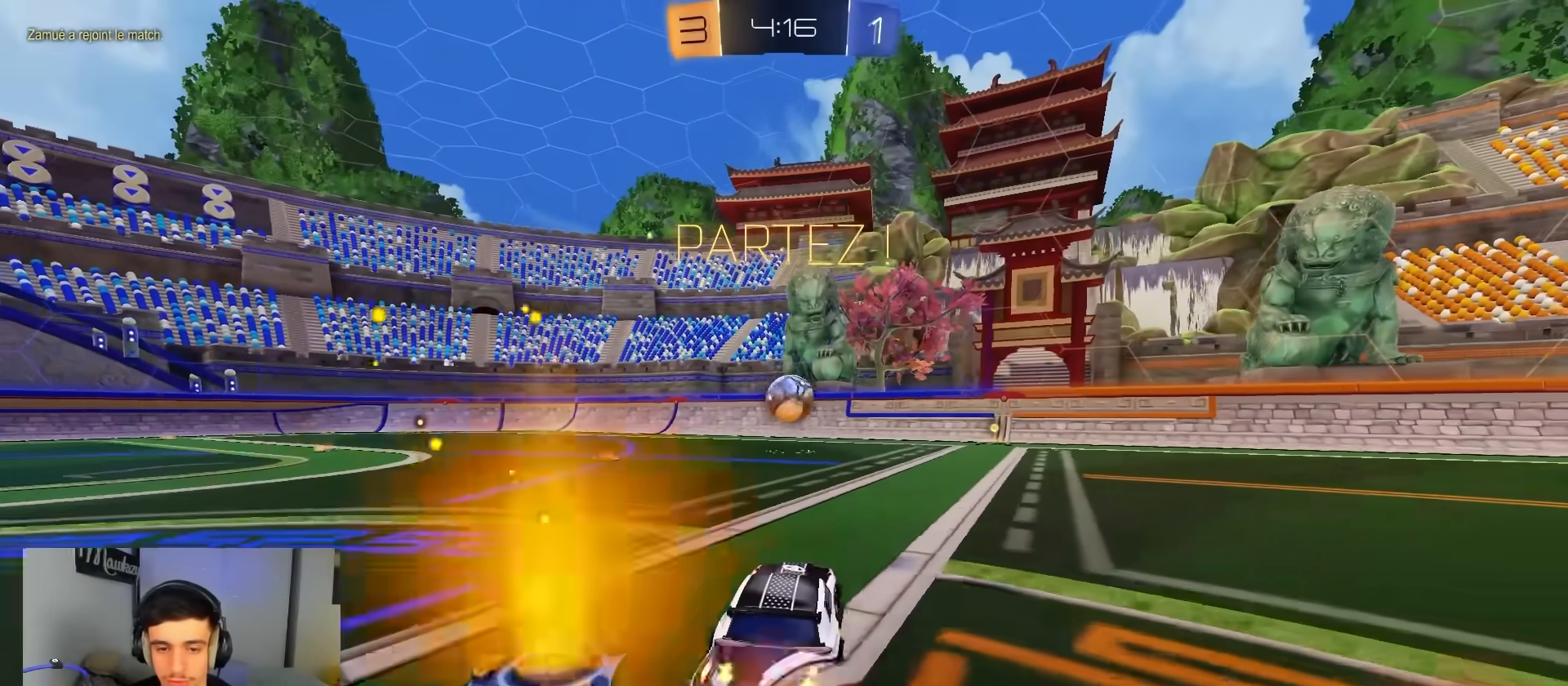
{"buttons": ["A", "B", "X", "R2"], "left_stick": "right", "right_stick": "center", "events": [[17, "A", "up"], [50, "A", "down"], [83, "X", "down"], [150, "left_stick", "down"], [217, "L2", "down"], [467, "left_stick", "right"], [483, "L2", "up"]]}
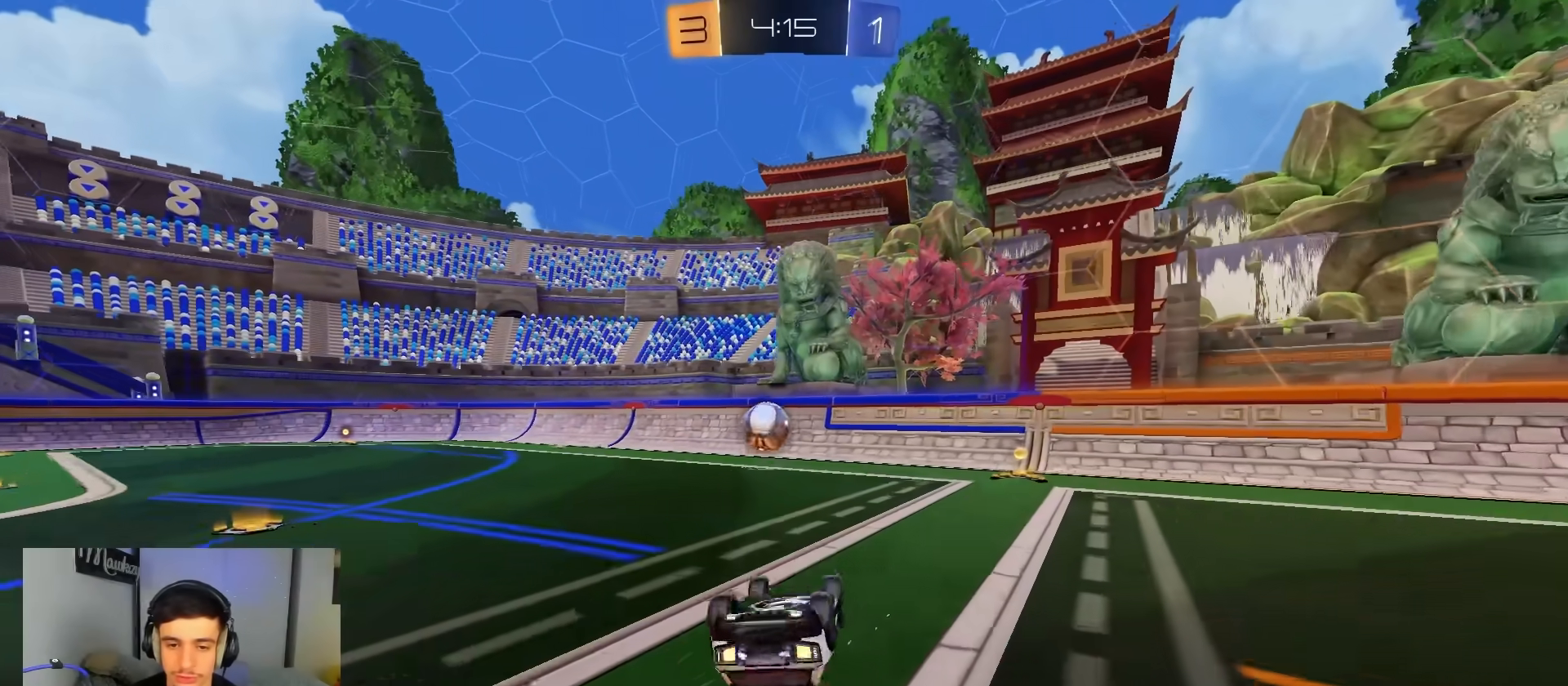
{"buttons": ["B", "R2"], "left_stick": "center", "right_stick": "center", "events": [[83, "left_stick", "down-right"], [400, "X", "up"], [433, "A", "up"], [433, "left_stick", "center"]]}
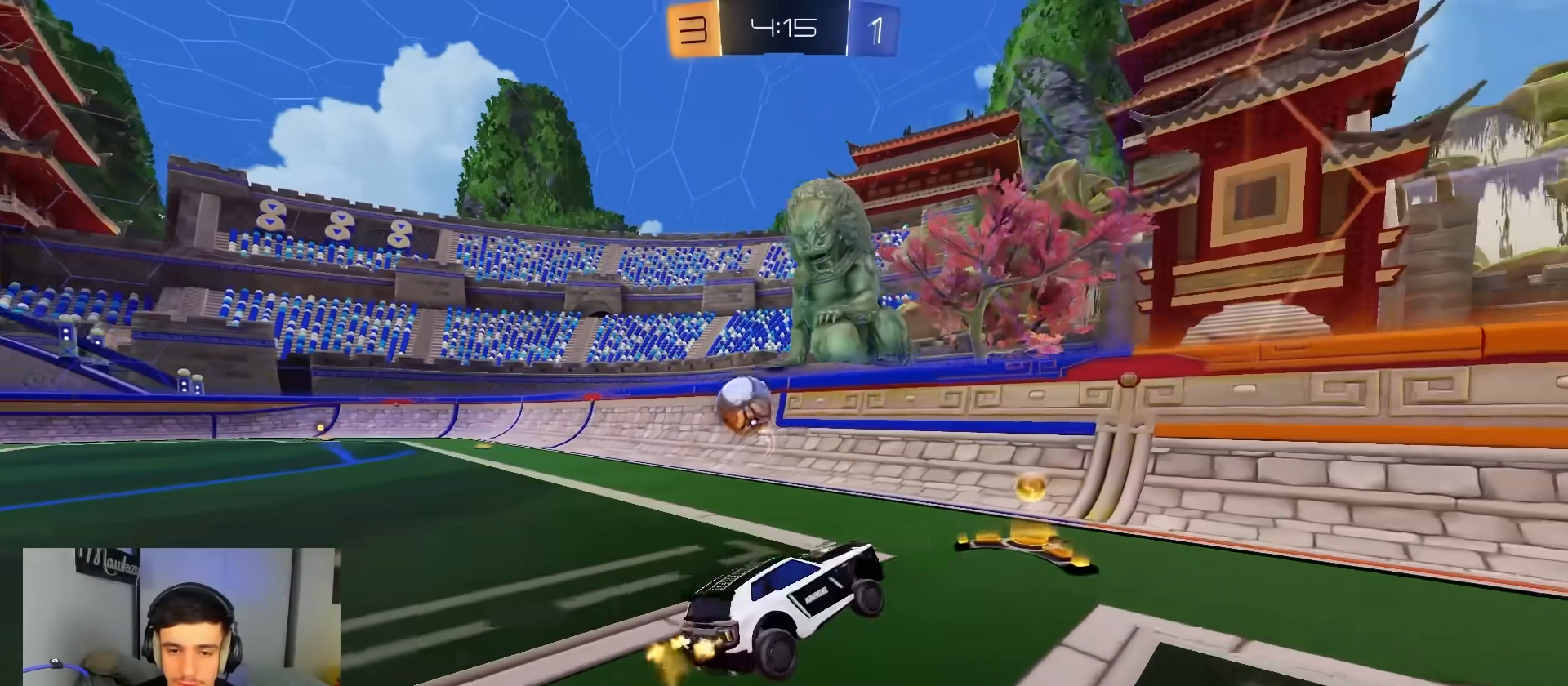
{"buttons": ["L2"], "left_stick": "left", "right_stick": "center", "events": [[100, "left_stick", "left"], [183, "B", "up"], [300, "L2", "down"], [333, "R2", "up"]]}
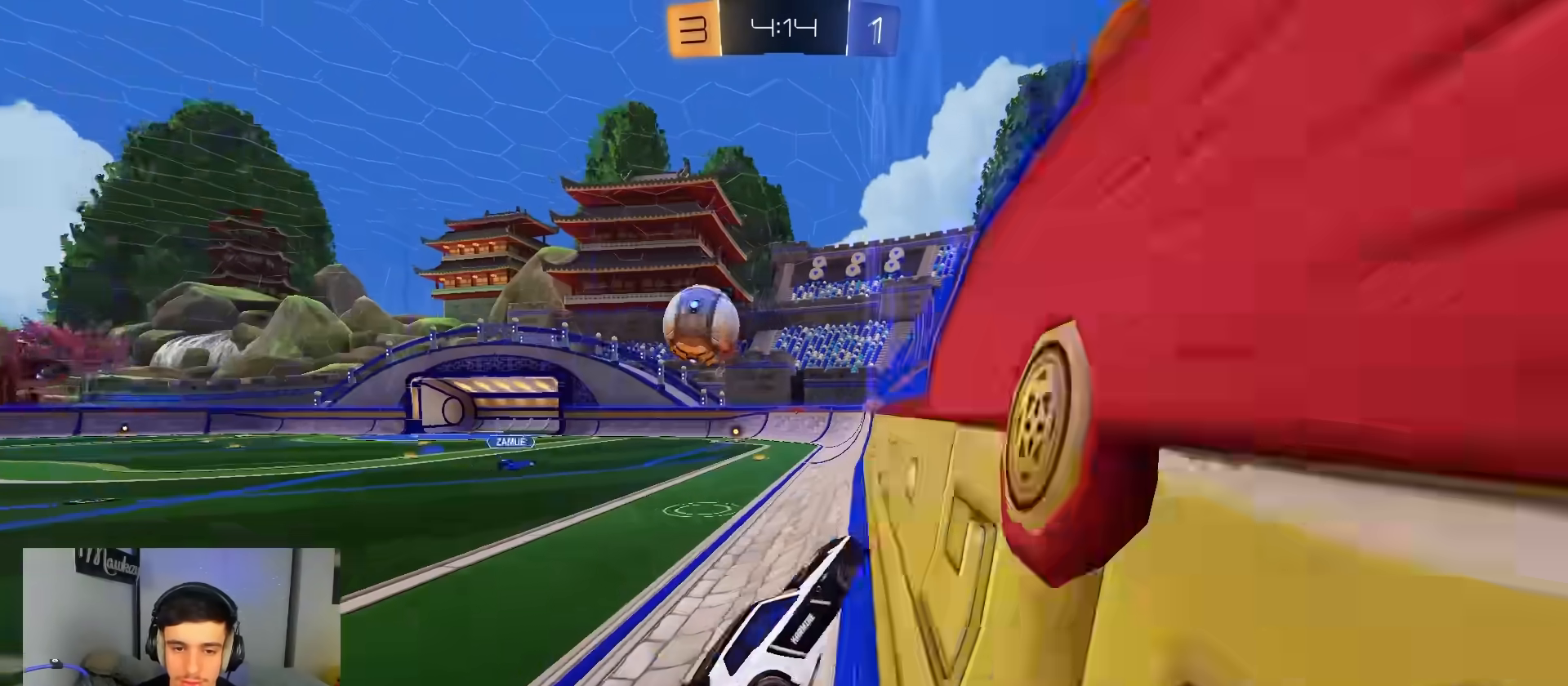
{"buttons": ["R2"], "left_stick": "left", "right_stick": "center", "events": [[17, "L2", "up"], [17, "X", "down"], [33, "R2", "down"], [183, "X", "up"]]}
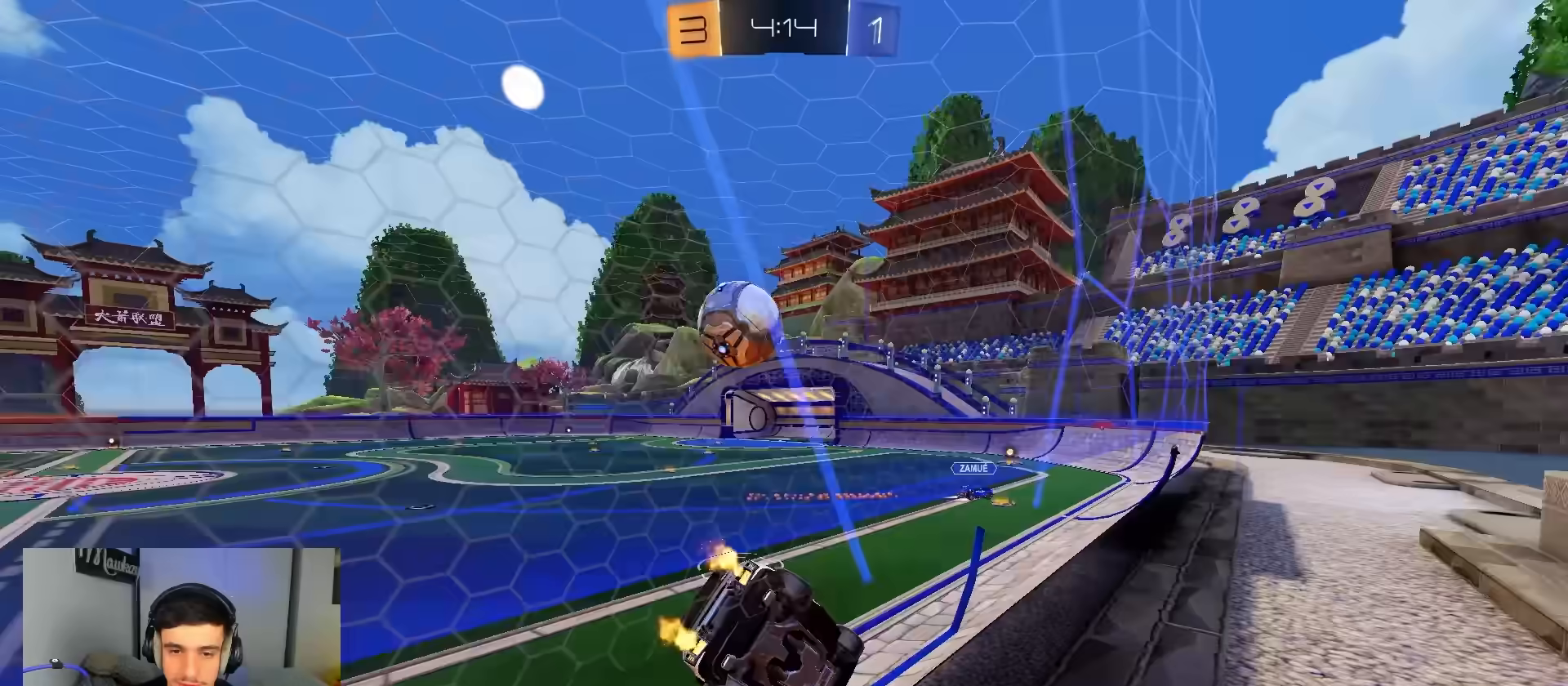
{"buttons": ["B", "R2"], "left_stick": "center", "right_stick": "center", "events": [[217, "B", "down"], [267, "left_stick", "right"], [433, "left_stick", "center"]]}
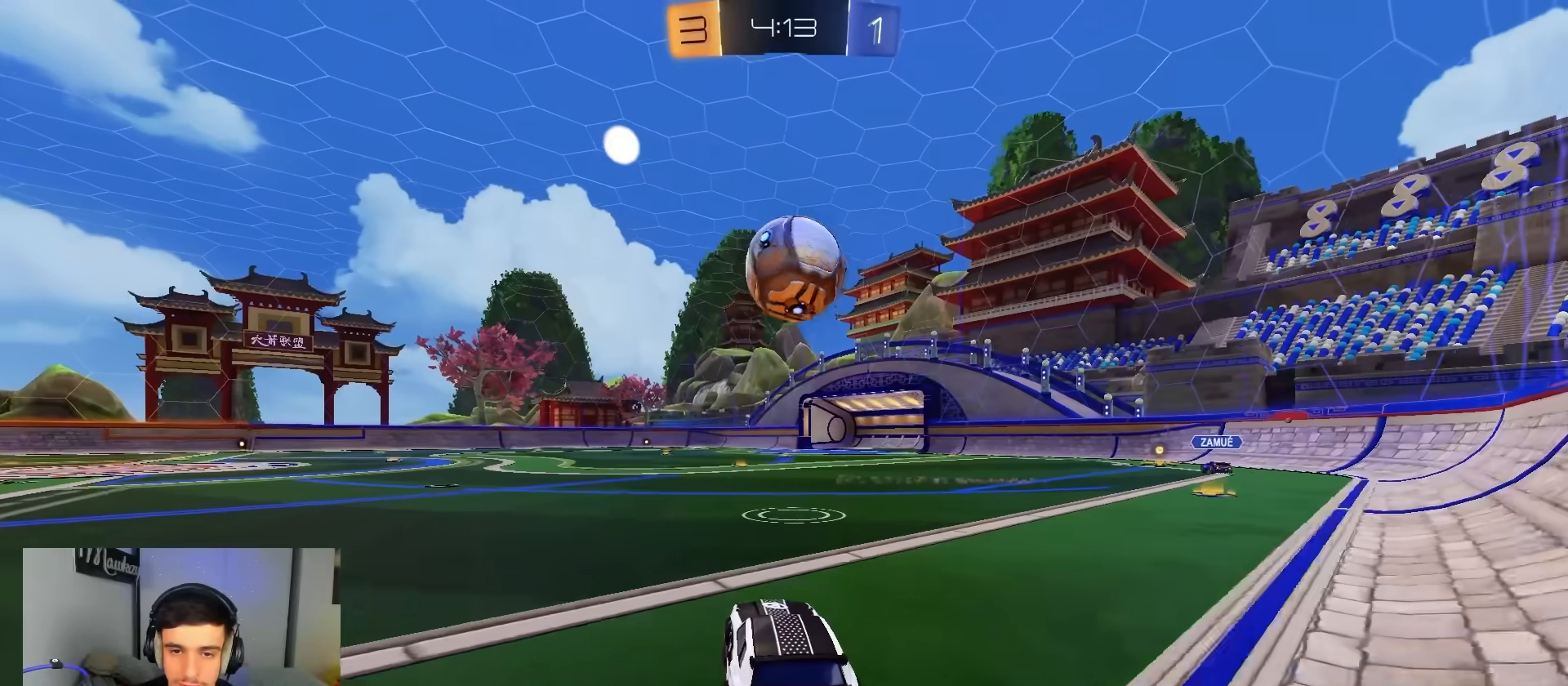
{"buttons": ["B", "Y", "R2"], "left_stick": "right", "right_stick": "center", "events": [[67, "B", "up"], [150, "R2", "up"], [400, "R2", "down"], [433, "left_stick", "right"], [450, "Y", "down"], [483, "B", "down"]]}
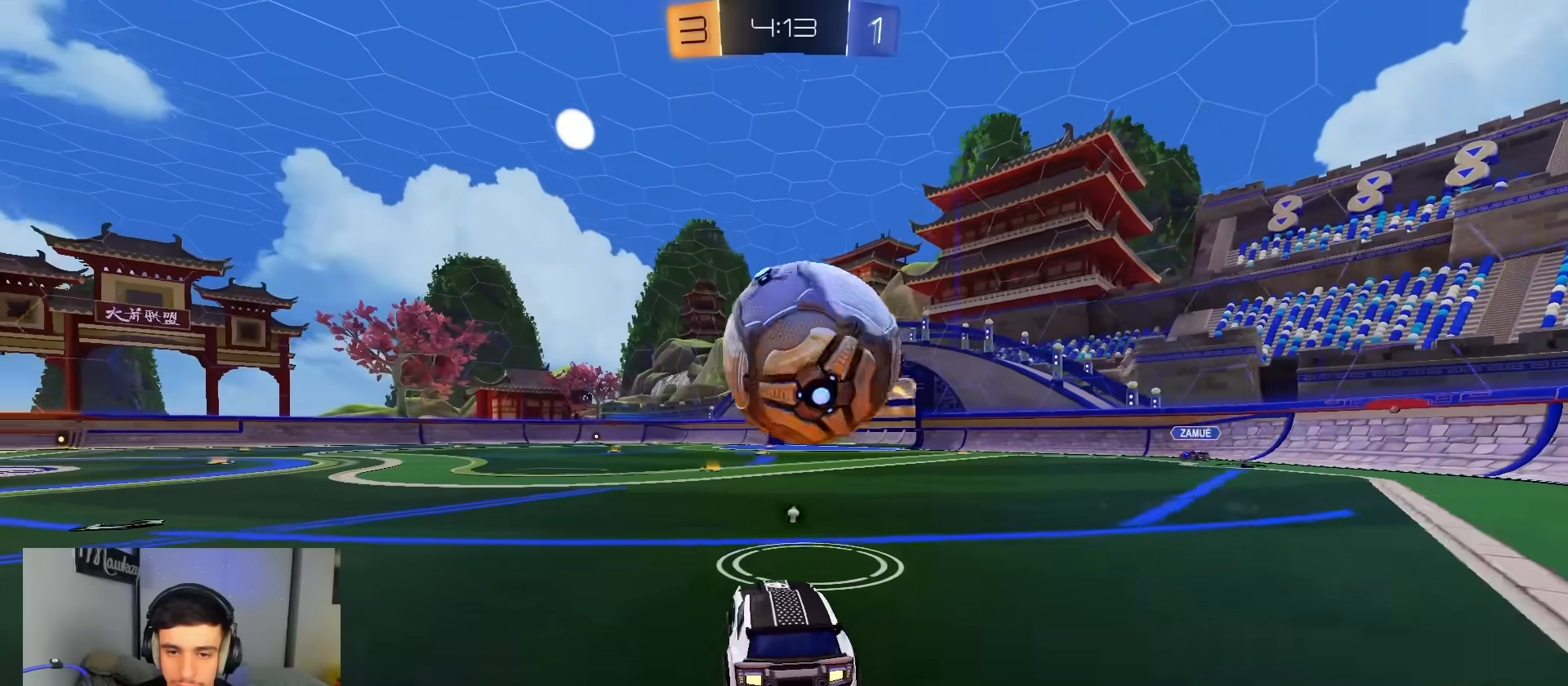
{"buttons": ["A", "B", "R2"], "left_stick": "down", "right_stick": "center", "events": [[17, "Y", "up"], [67, "left_stick", "center"], [150, "B", "up"], [250, "B", "down"], [367, "B", "up"], [400, "left_stick", "right"], [467, "B", "down"], [483, "A", "down"], [500, "left_stick", "down"]]}
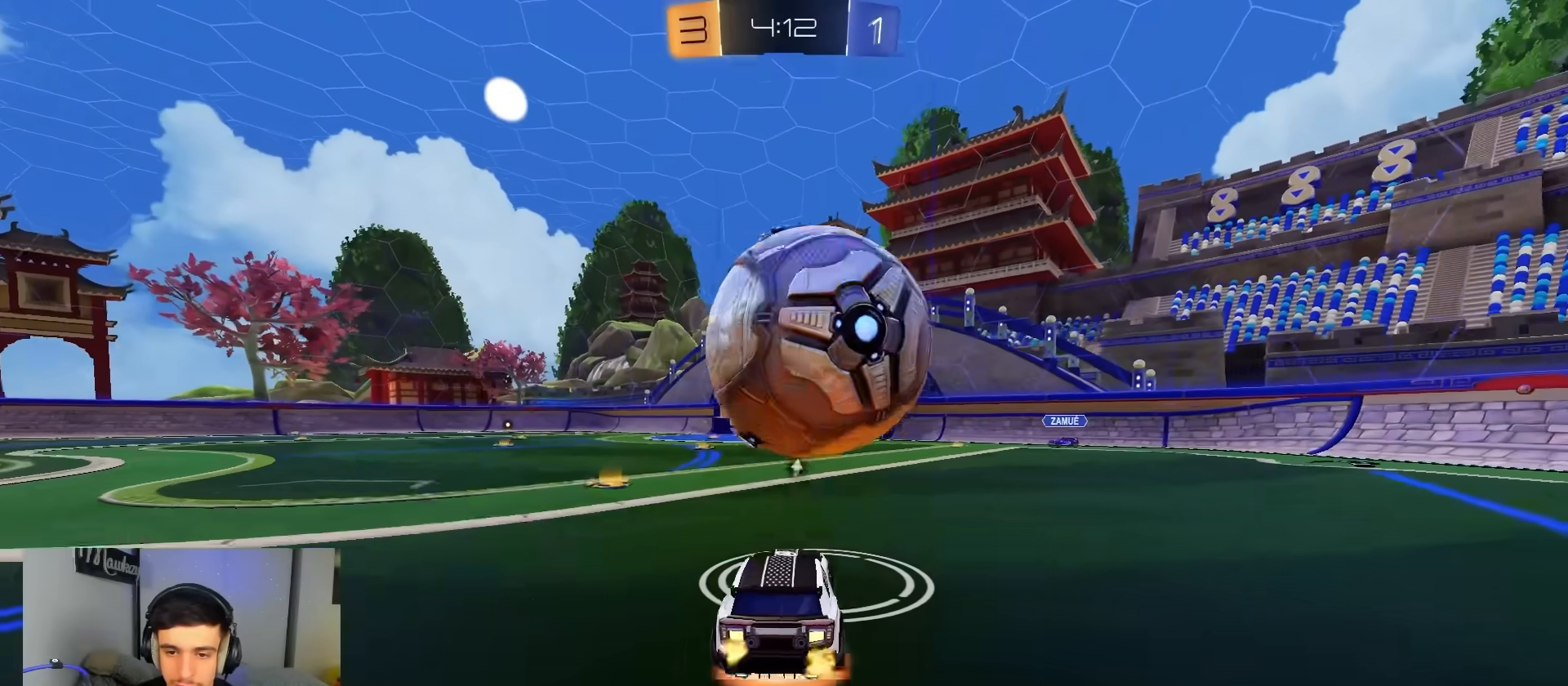
{"buttons": [], "left_stick": "right", "right_stick": "center", "events": [[33, "left_stick", "down-left"], [167, "A", "up"], [183, "left_stick", "center"], [233, "A", "down"], [250, "B", "up"], [283, "left_stick", "down-right"], [317, "R2", "up"], [450, "left_stick", "right"], [483, "A", "up"]]}
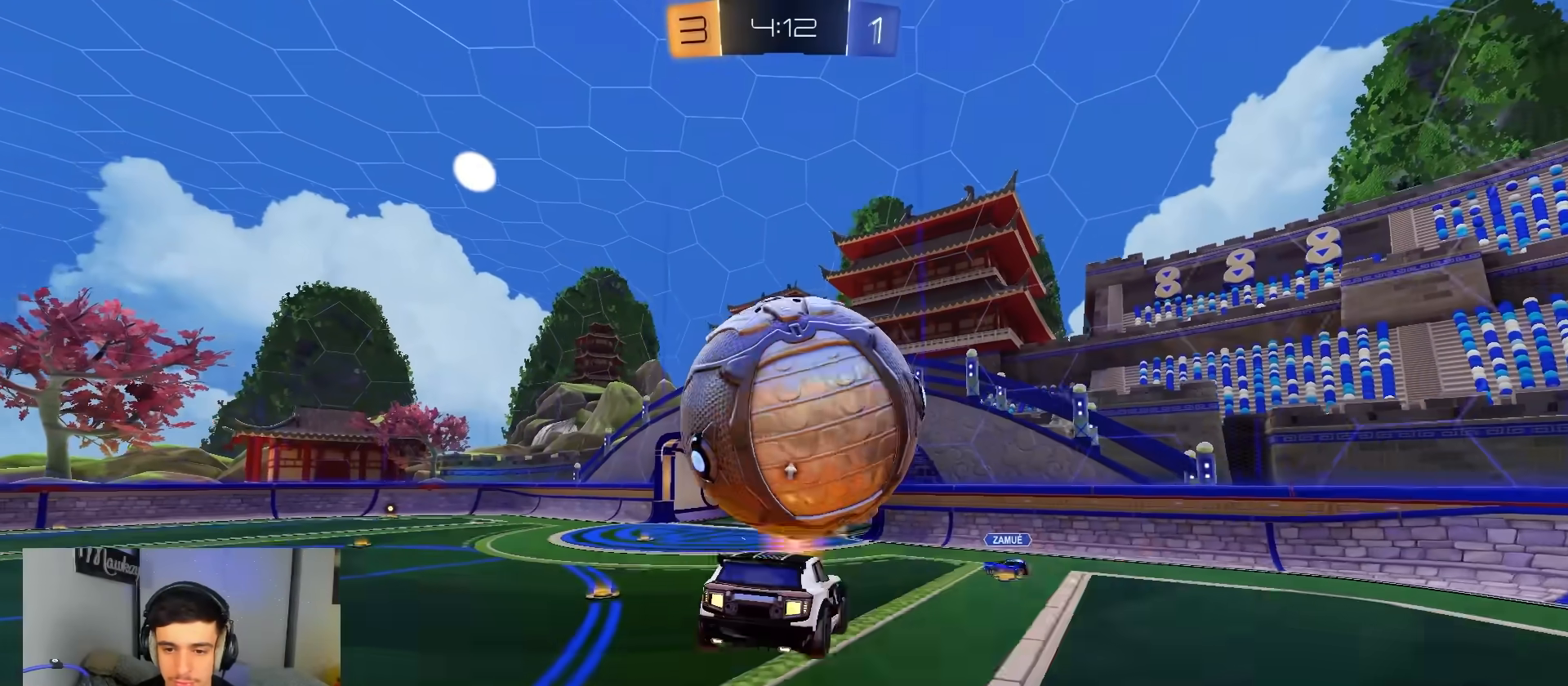
{"buttons": ["A", "B", "L1"], "left_stick": "down", "right_stick": "center", "events": [[17, "R1", "down"], [83, "left_stick", "center"], [133, "left_stick", "left"], [217, "R1", "up"], [217, "left_stick", "down-left"], [317, "left_stick", "center"], [417, "left_stick", "down"], [433, "A", "down"], [483, "L1", "down"], [500, "B", "down"]]}
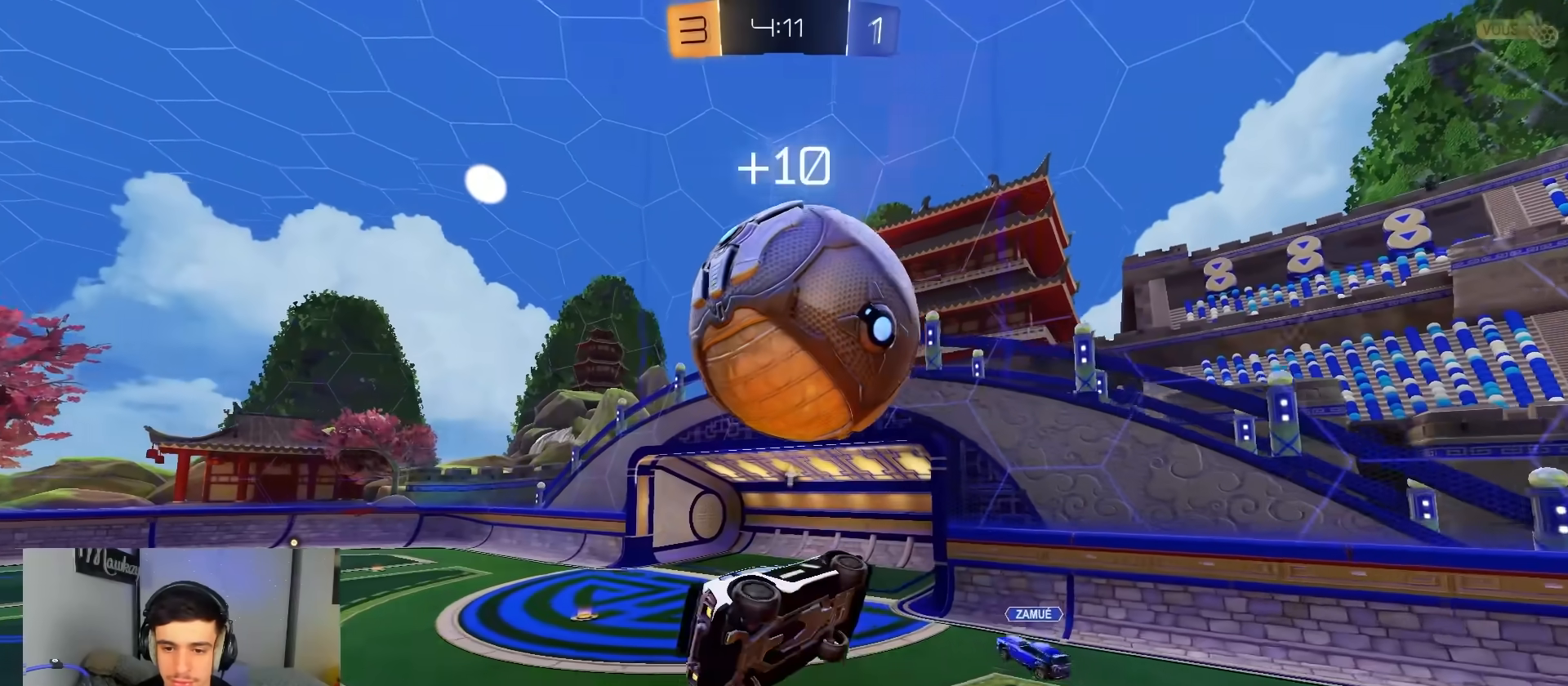
{"buttons": ["L1"], "left_stick": "right", "right_stick": "center", "events": [[133, "left_stick", "up-right"], [233, "L2", "down"], [333, "A", "up"], [350, "L2", "up"], [400, "B", "up"], [400, "L1", "up"], [483, "left_stick", "right"], [500, "L1", "down"]]}
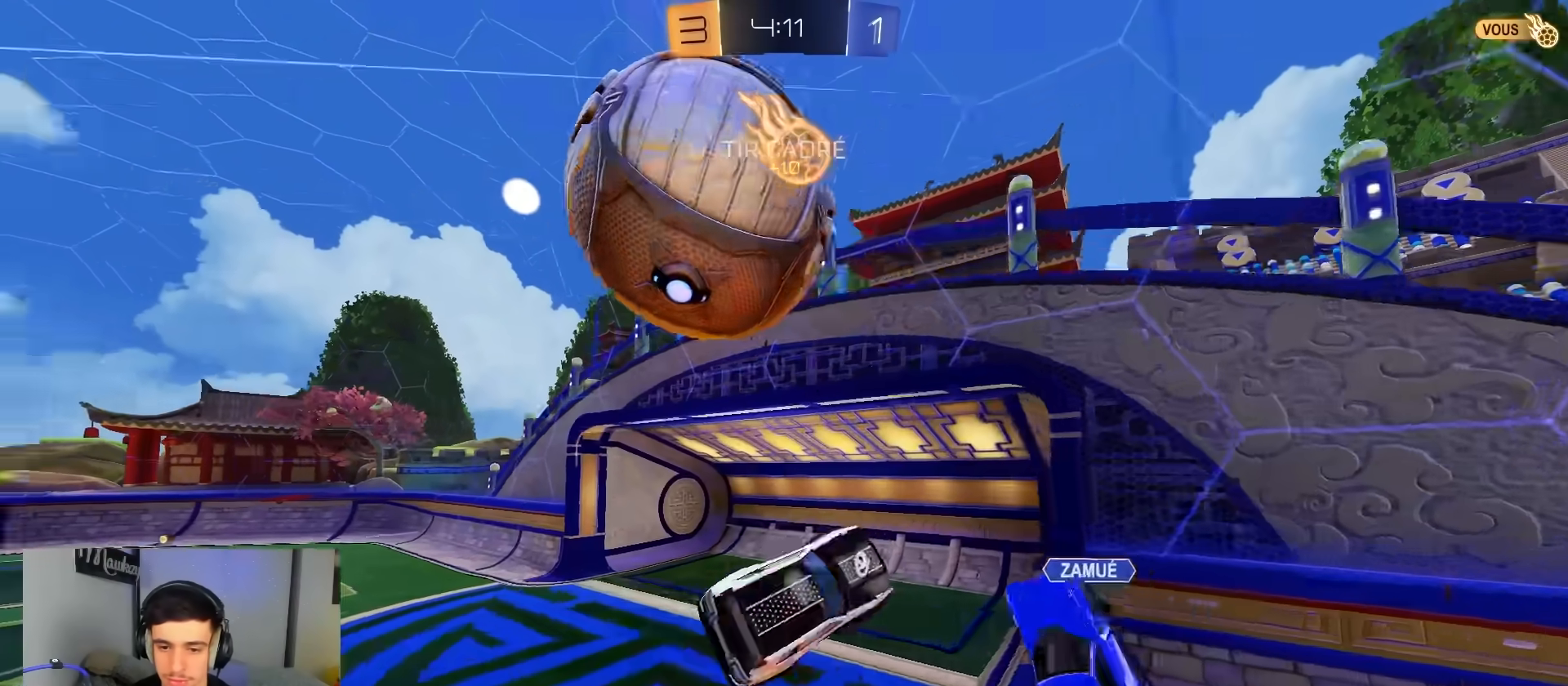
{"buttons": ["L1"], "left_stick": "right", "right_stick": "center", "events": [[17, "Y", "down"], [167, "Y", "up"]]}
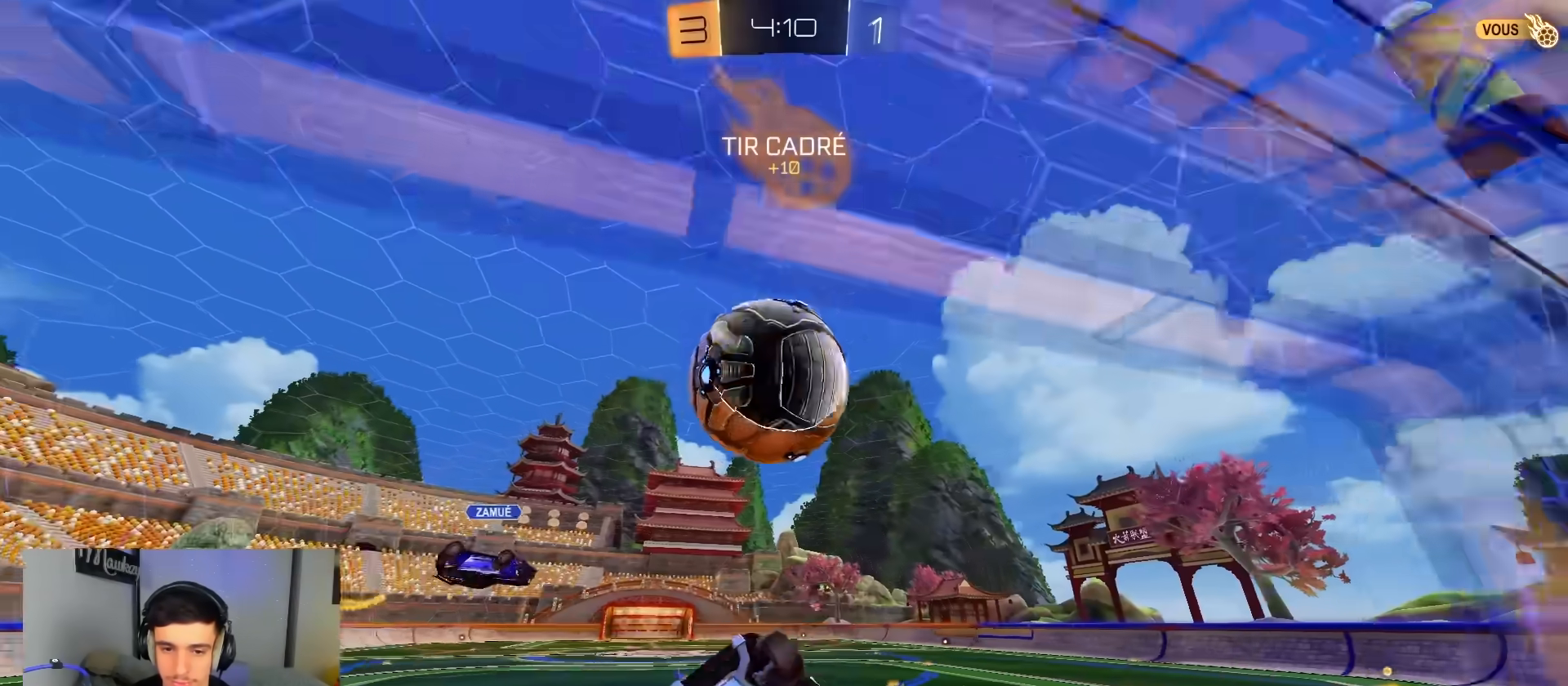
{"buttons": [], "left_stick": "up", "right_stick": "center", "events": [[67, "left_stick", "up-right"], [400, "left_stick", "up"], [433, "L1", "up"], [433, "L2", "down"], [483, "L2", "up"]]}
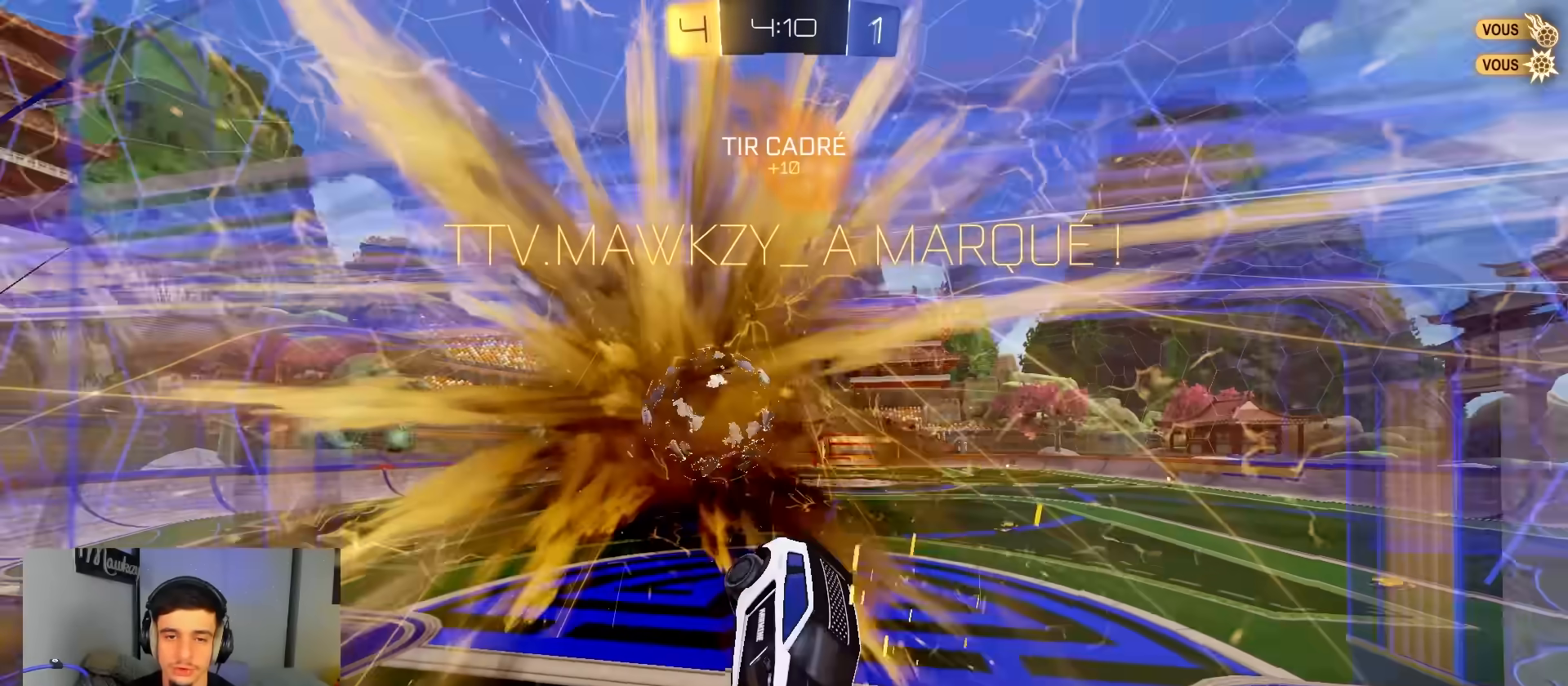
{"buttons": [], "left_stick": "center", "right_stick": "center", "events": [[183, "left_stick", "center"]]}
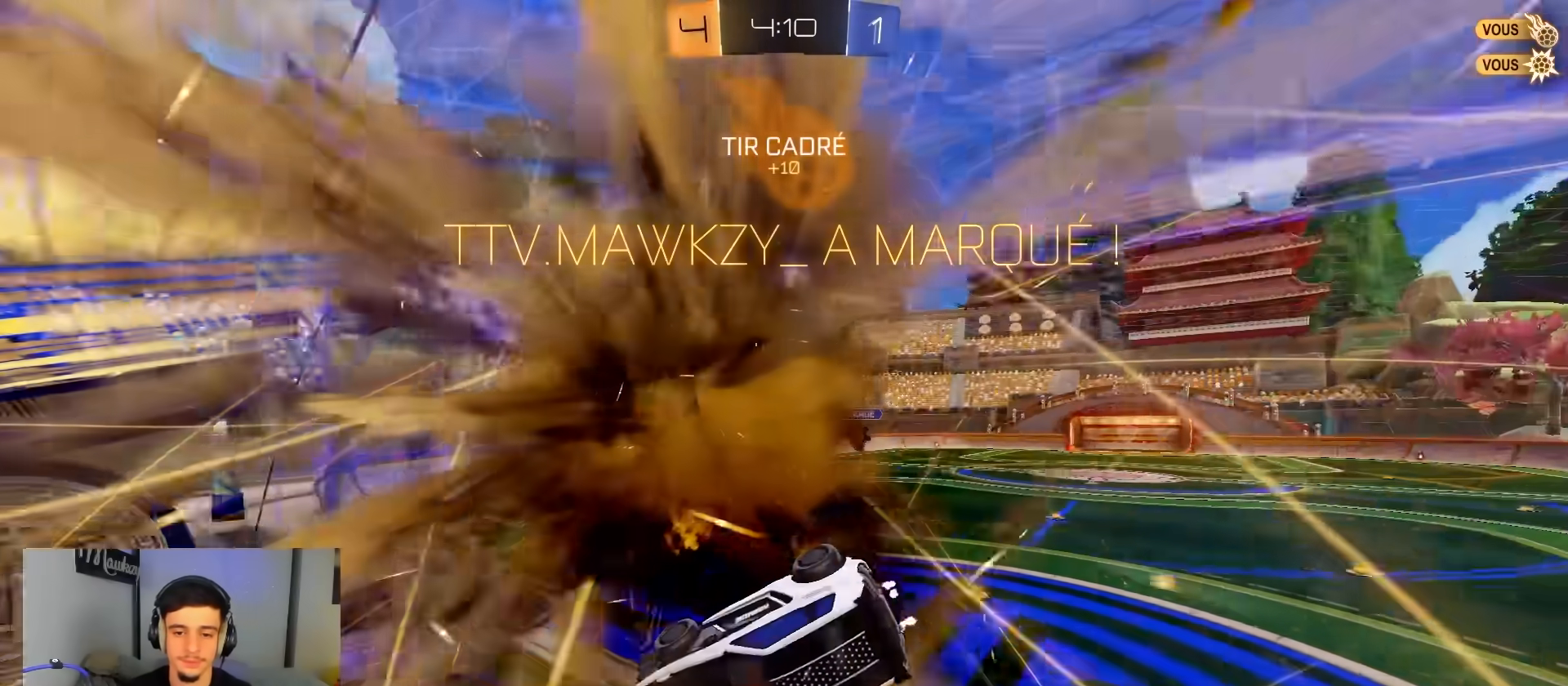
{"buttons": [], "left_stick": "center", "right_stick": "center", "events": []}